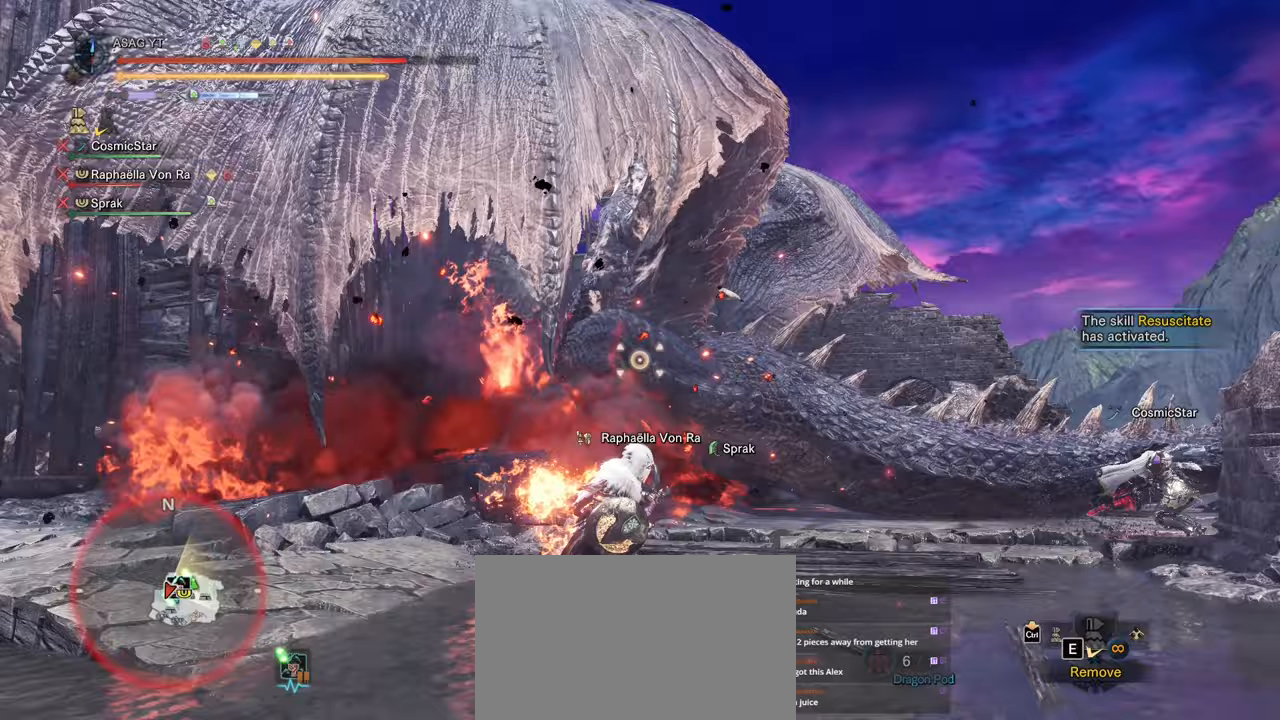
Gameplay with keyboard and mouse; each line is a JSON object with the keys and mouse buttons held at the frame after it. "events" lists presses ("down") and releases ("up") of "1", "2", "3", "4", "5", "a", "alt", "c", "caps_lock", "ctrl", "d", "e", "f", "g", "q", "r", "s", "shift", "space", "t", "tab", "v", "w", "x", "z", "mouse_left", "mouse_wheel" and "mouse_right" between this image and that frame as [ms after this image, input, new state], when the widget could be followed in between. "mouse_left", "mouse_wheel", "mouse_right" = the "left", "wheel", "right" buttons of the "mouse" list. No other keys are recorded. "wheel" means that the mouse wheel is clicked or scrolled. Not read: mouse_move.
{"keys": ["d", "s"], "mouse": [], "events": [[400, "mouse_wheel", "down"], [467, "mouse_wheel", "up"]]}
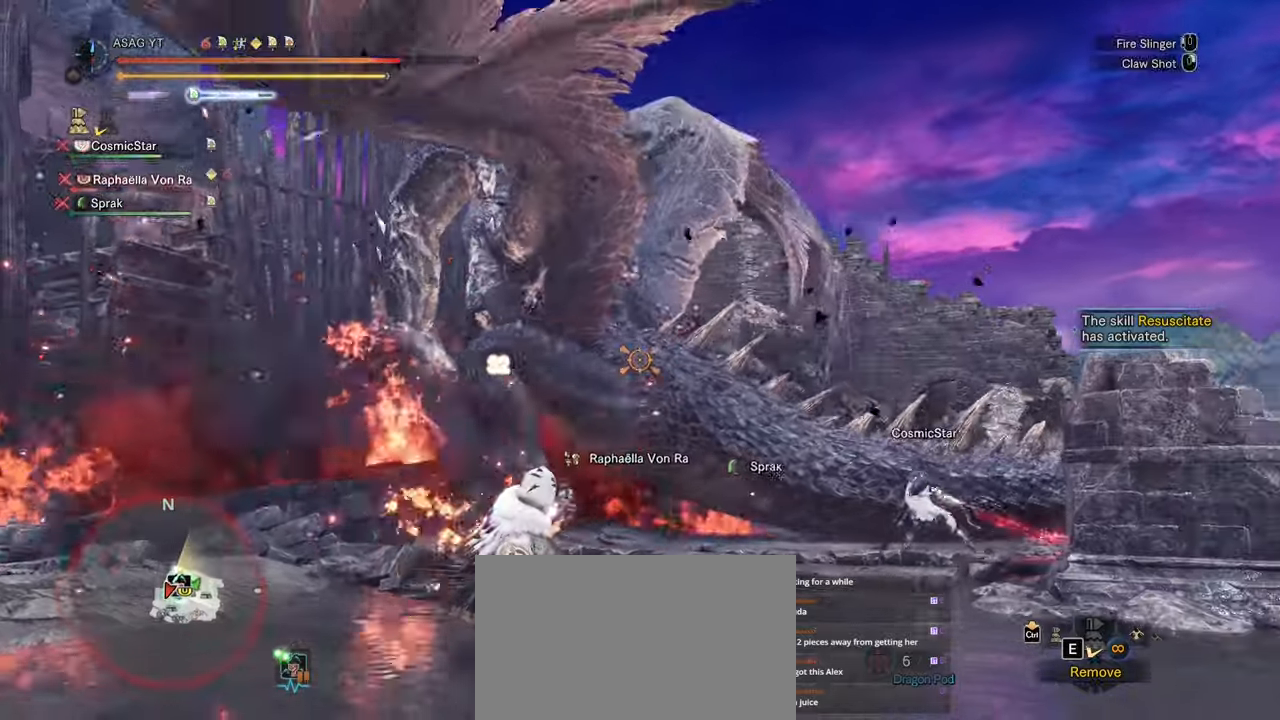
{"keys": ["d"], "mouse": [], "events": [[350, "s", "up"]]}
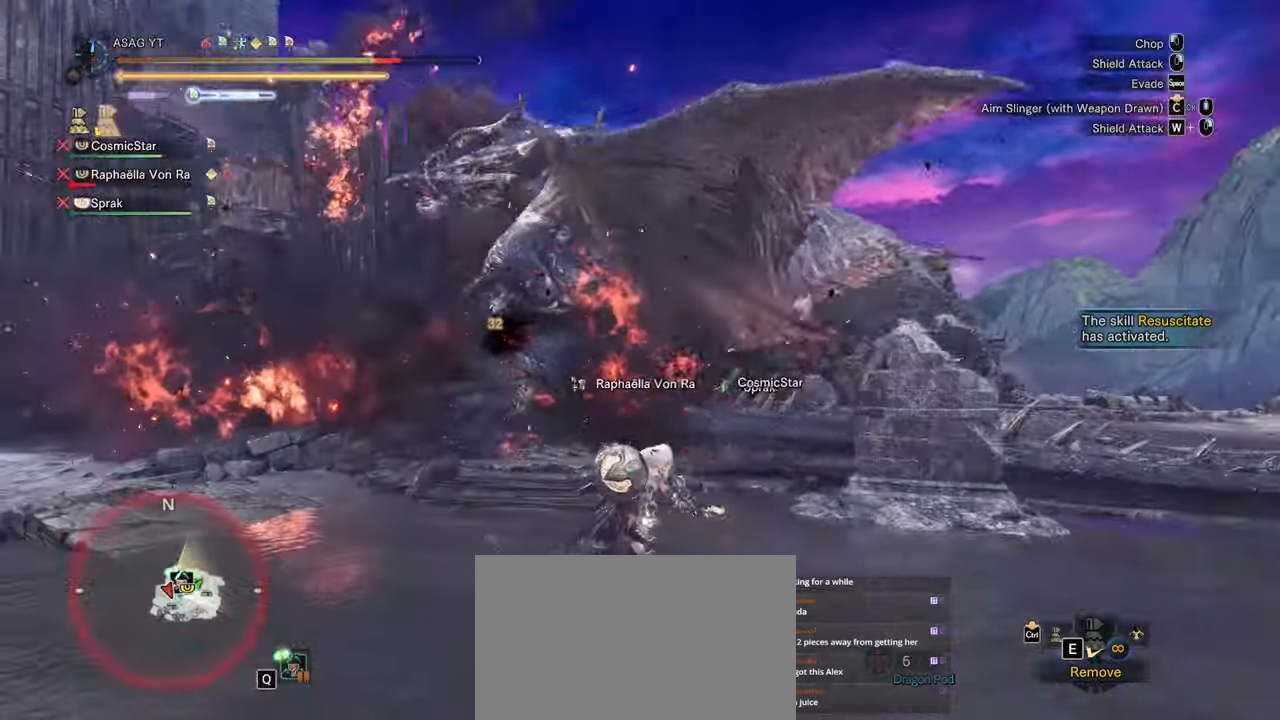
{"keys": ["d"], "mouse": [], "events": [[100, "space", "down"], [133, "space", "up"], [233, "space", "down"], [333, "space", "up"]]}
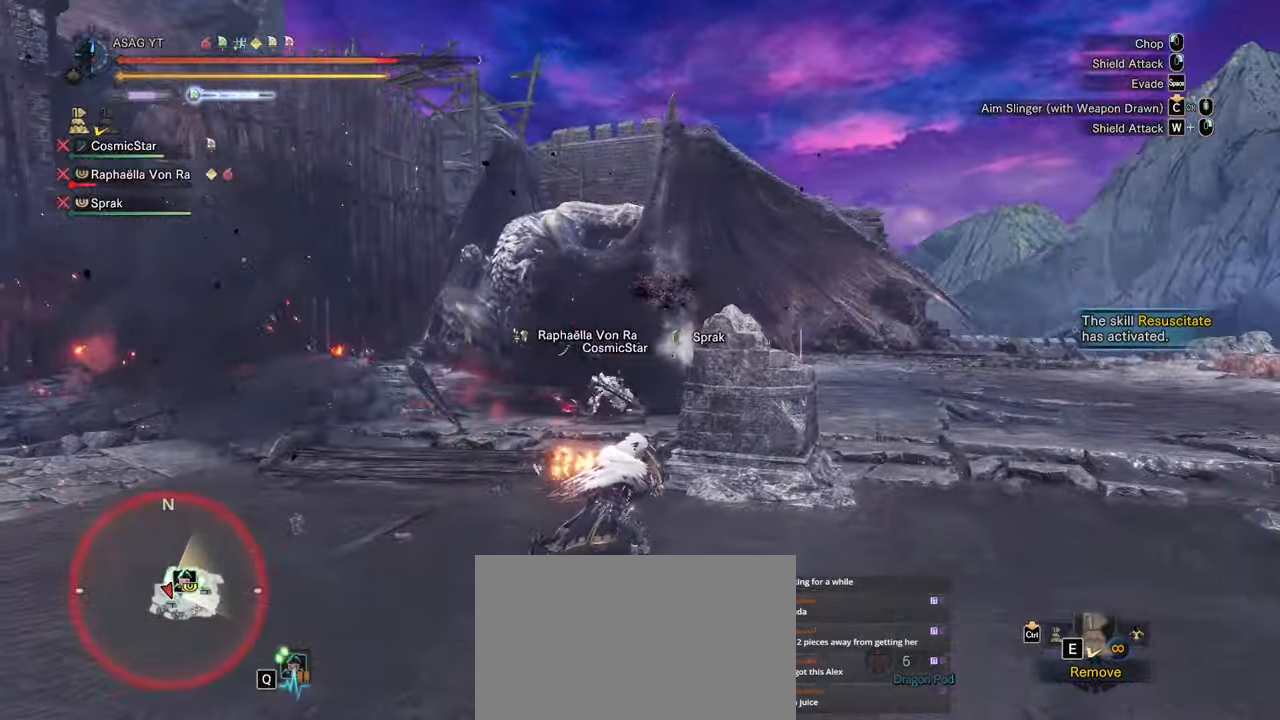
{"keys": ["a", "space"], "mouse": [], "events": [[67, "s", "down"], [300, "a", "down"], [300, "d", "up"], [350, "s", "up"], [433, "space", "down"]]}
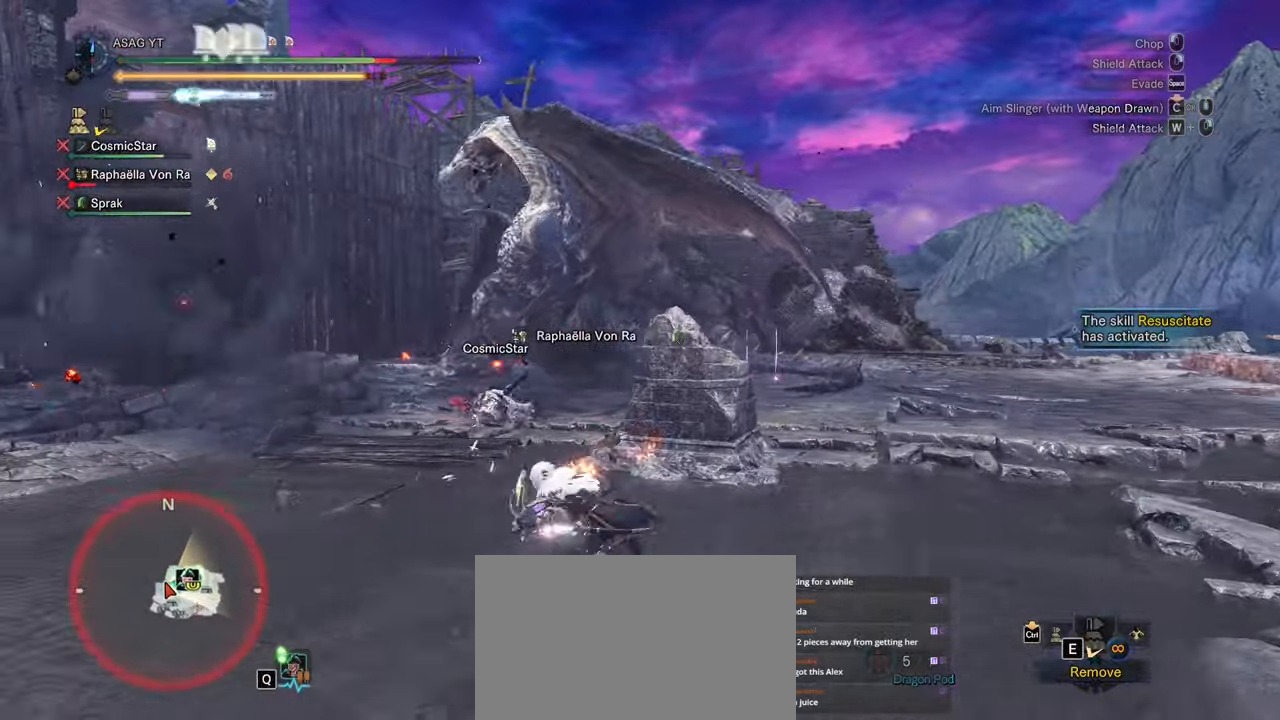
{"keys": ["a", "w"], "mouse": [], "events": [[33, "space", "up"], [317, "w", "down"]]}
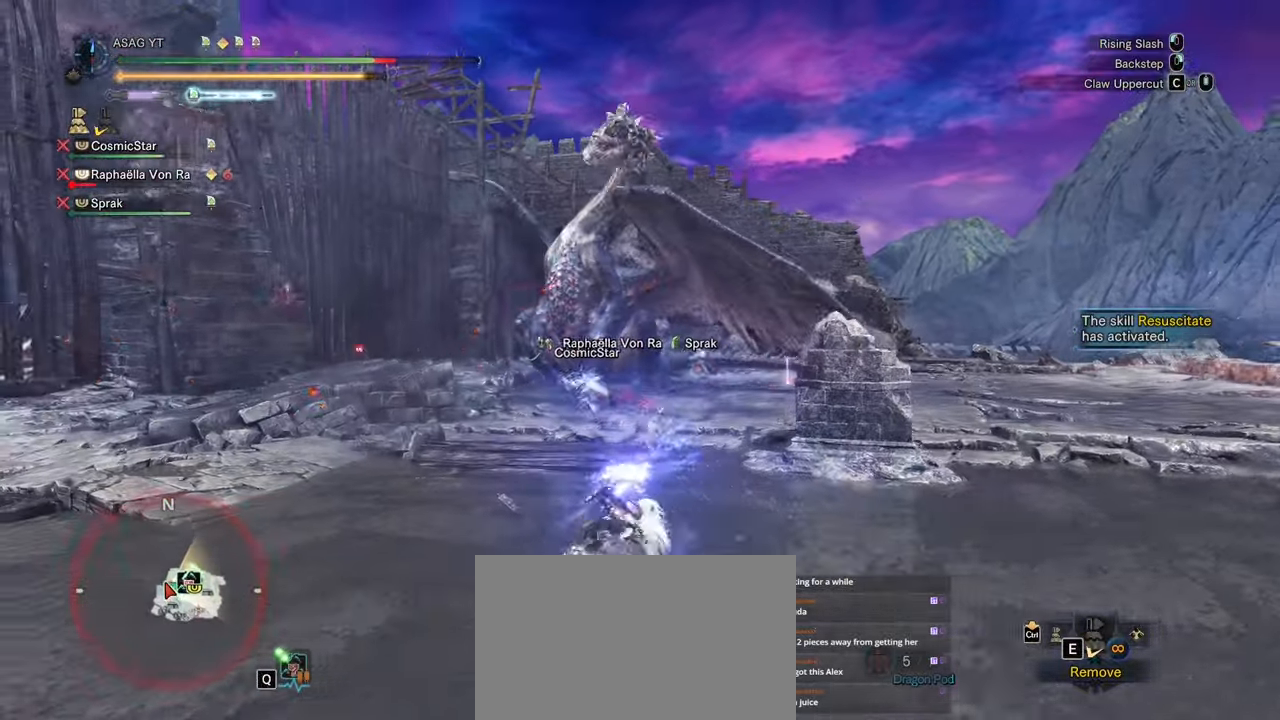
{"keys": ["a", "w"], "mouse": [], "events": []}
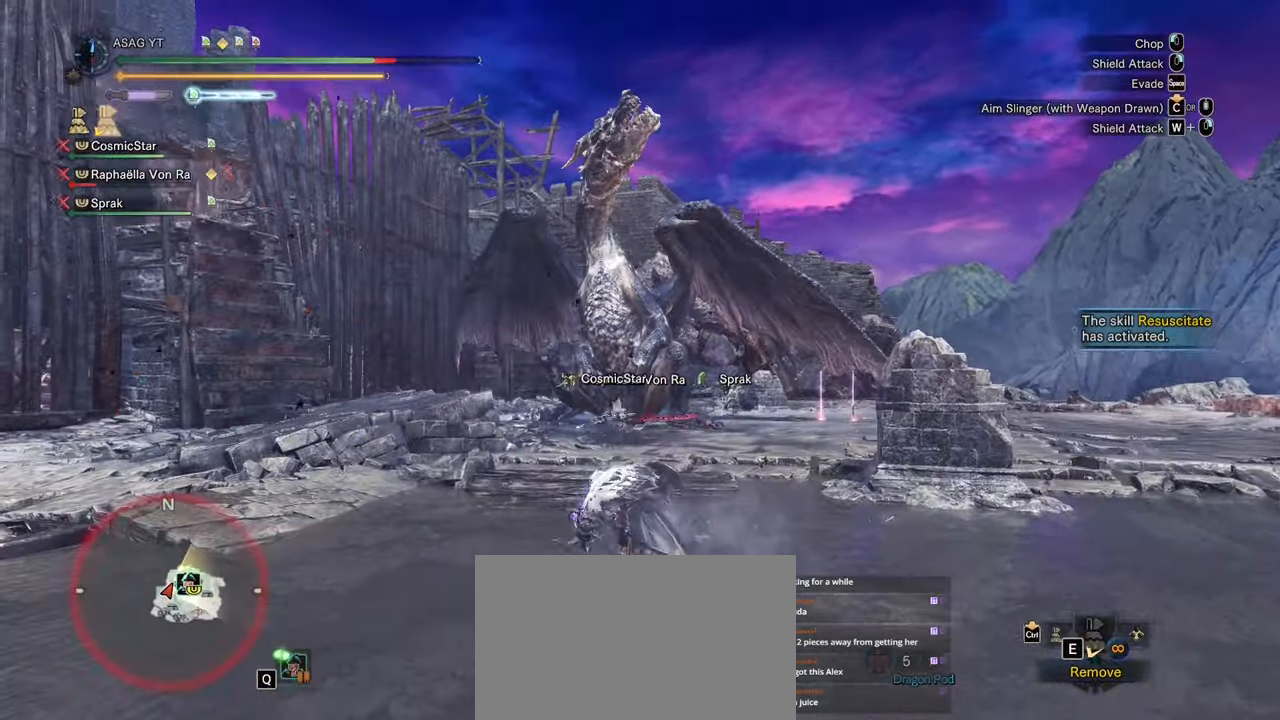
{"keys": ["a"], "mouse": [], "events": [[283, "w", "up"]]}
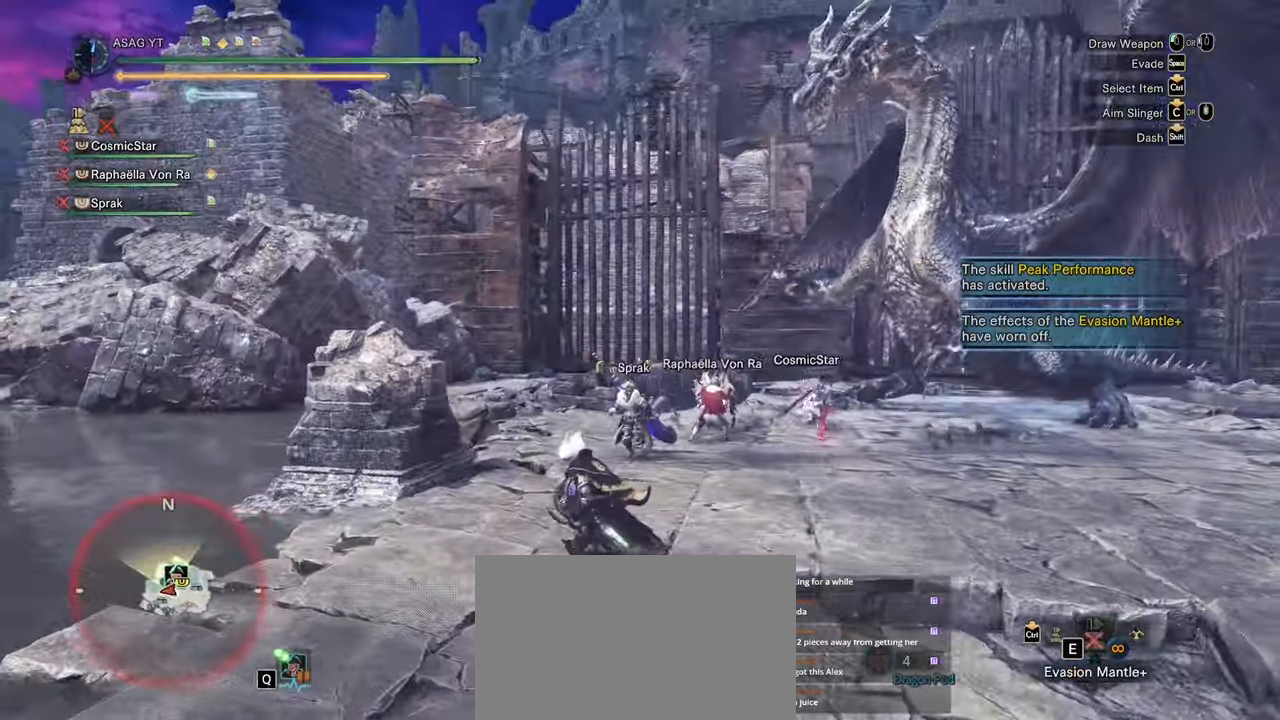
{"keys": ["shift", "w"], "mouse": [], "events": [[17, "w", "down"], [283, "a", "up"], [333, "shift", "down"]]}
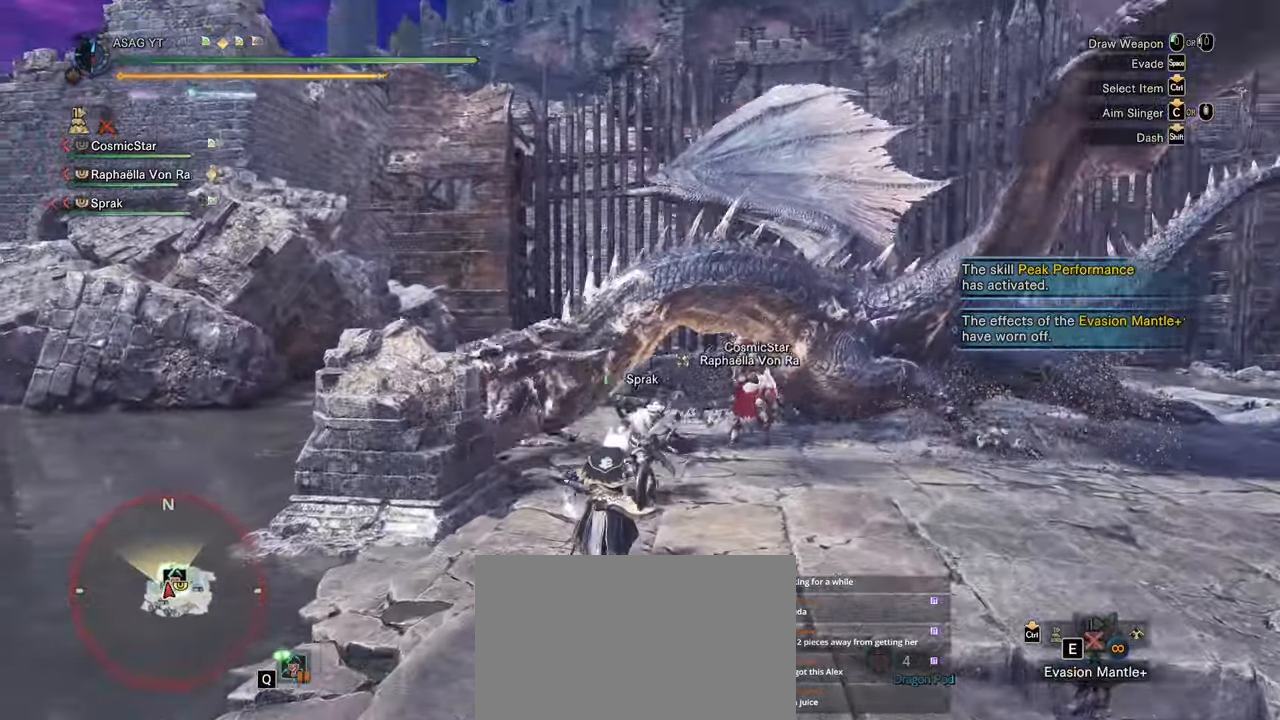
{"keys": ["w"], "mouse": []}
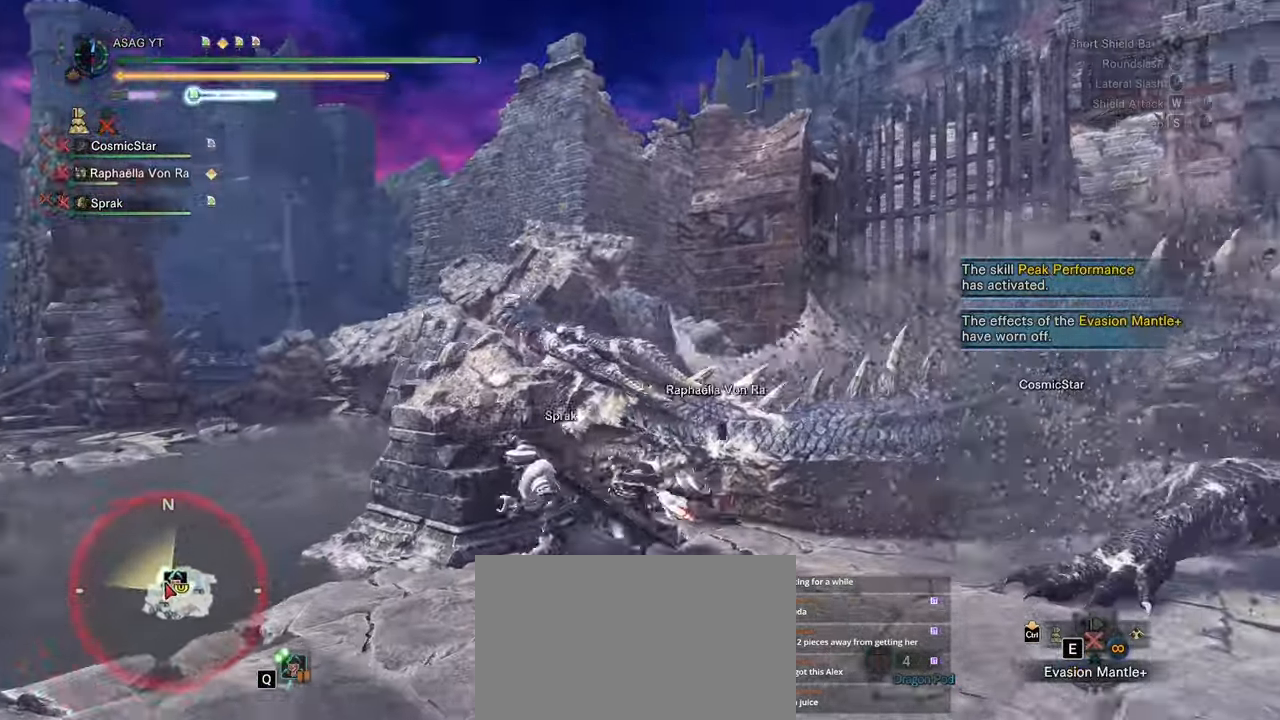
{"keys": [], "mouse": [], "events": [[133, "w", "up"], [233, "mouse_right", "down"], [267, "mouse_right", "up"], [367, "mouse_right", "down"], [467, "mouse_right", "up"]]}
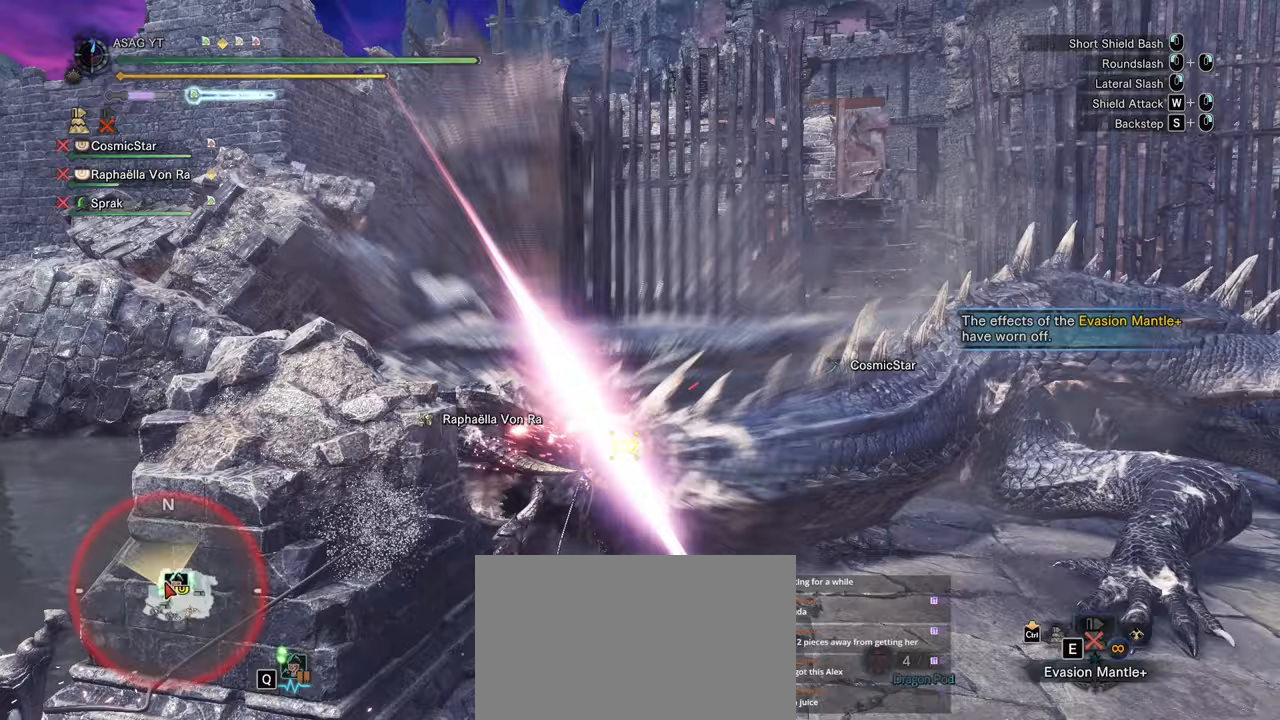
{"keys": [], "mouse": [], "events": [[17, "mouse_right", "down"], [50, "mouse_right", "up"], [83, "mouse_right", "down"], [200, "mouse_right", "up"], [250, "mouse_right", "down"], [300, "mouse_right", "up"], [383, "mouse_right", "down"], [433, "mouse_right", "up"]]}
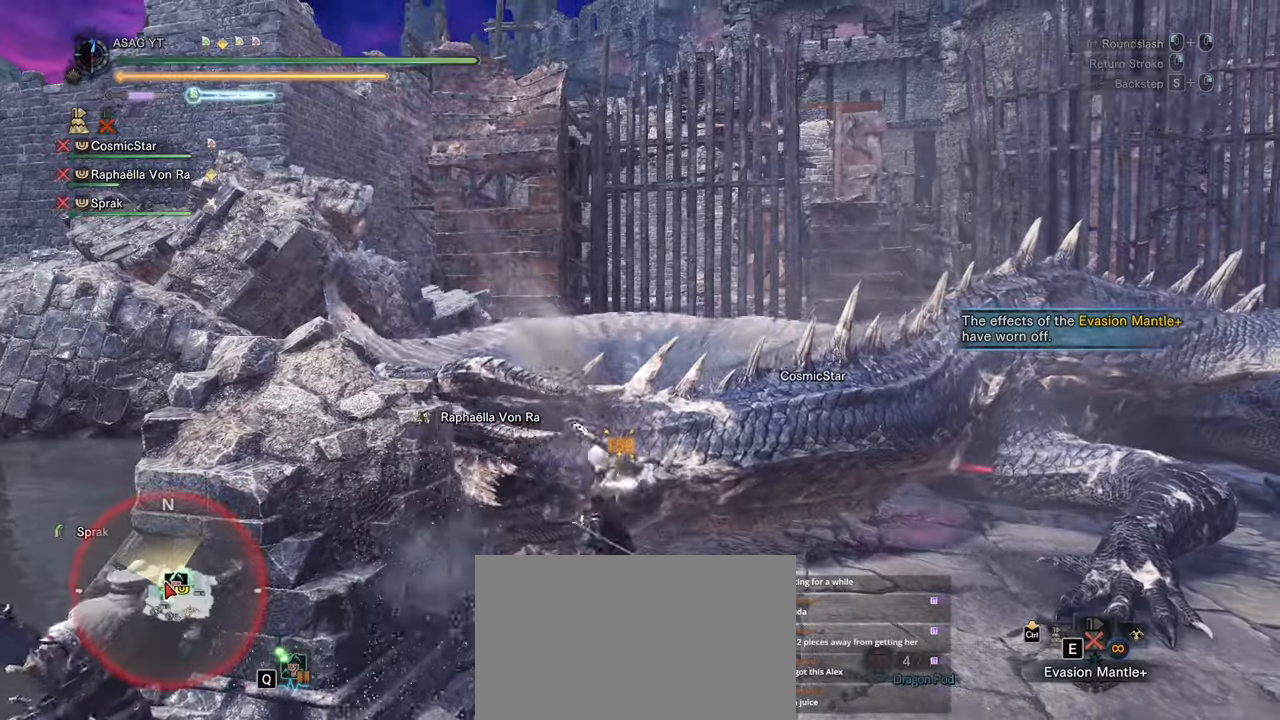
{"keys": [], "mouse": [], "events": [[17, "mouse_right", "down"], [67, "mouse_right", "up"], [117, "mouse_right", "down"], [200, "mouse_right", "up"], [250, "mouse_right", "down"], [350, "mouse_right", "up"], [400, "mouse_right", "down"], [450, "mouse_right", "up"]]}
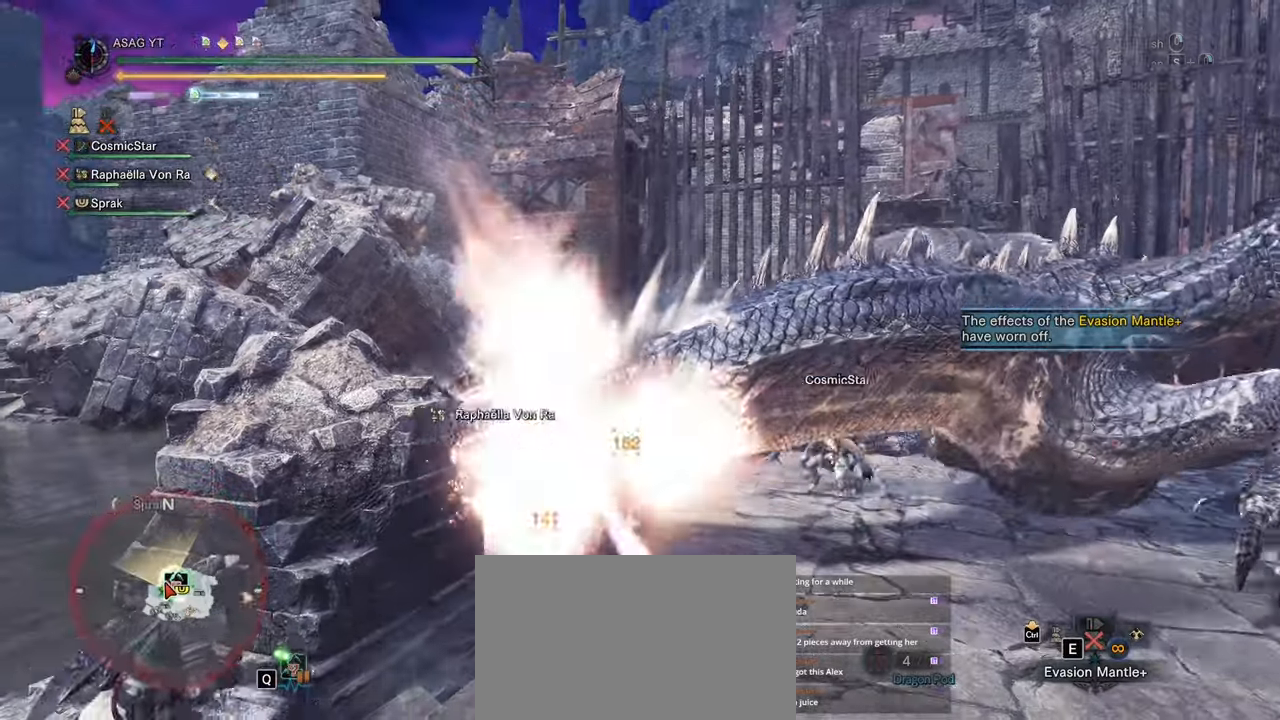
{"keys": [], "mouse": ["right"], "events": [[33, "mouse_right", "down"], [83, "mouse_right", "up"], [133, "mouse_right", "down"], [217, "mouse_right", "up"], [267, "mouse_right", "down"], [367, "mouse_right", "up"], [417, "mouse_right", "down"]]}
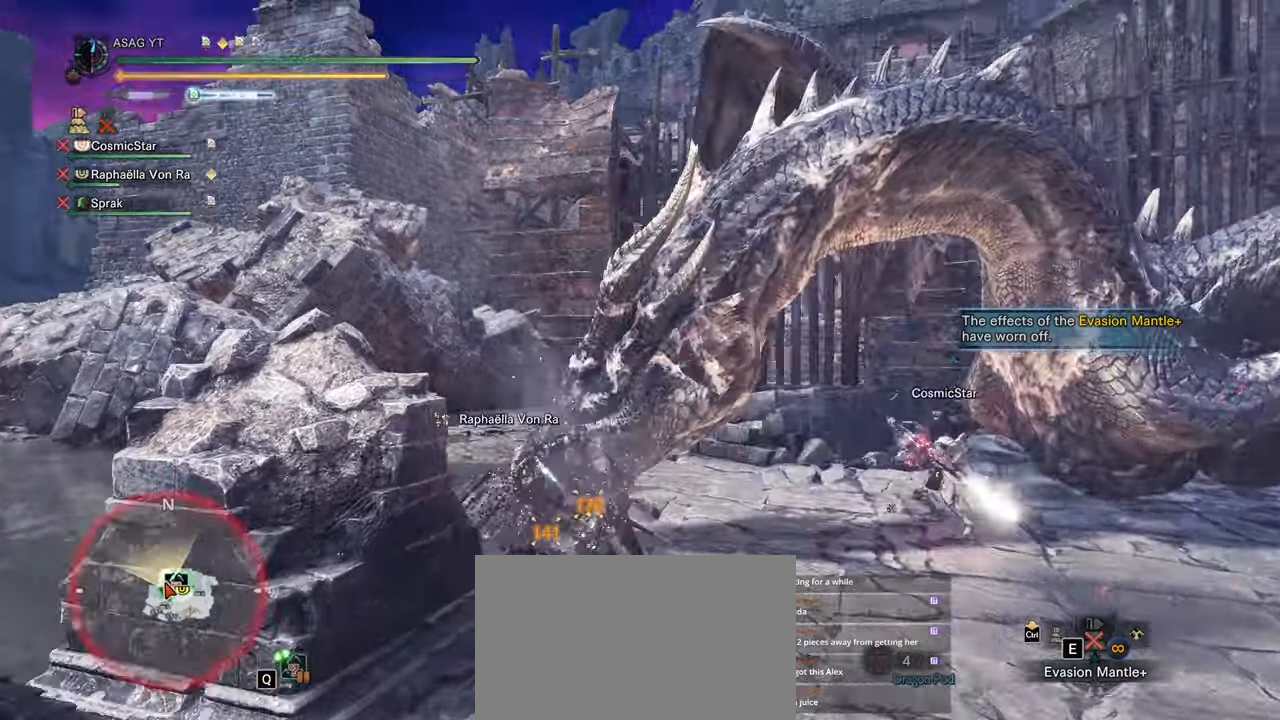
{"keys": ["d"], "mouse": [], "events": [[17, "mouse_right", "up"], [283, "d", "down"]]}
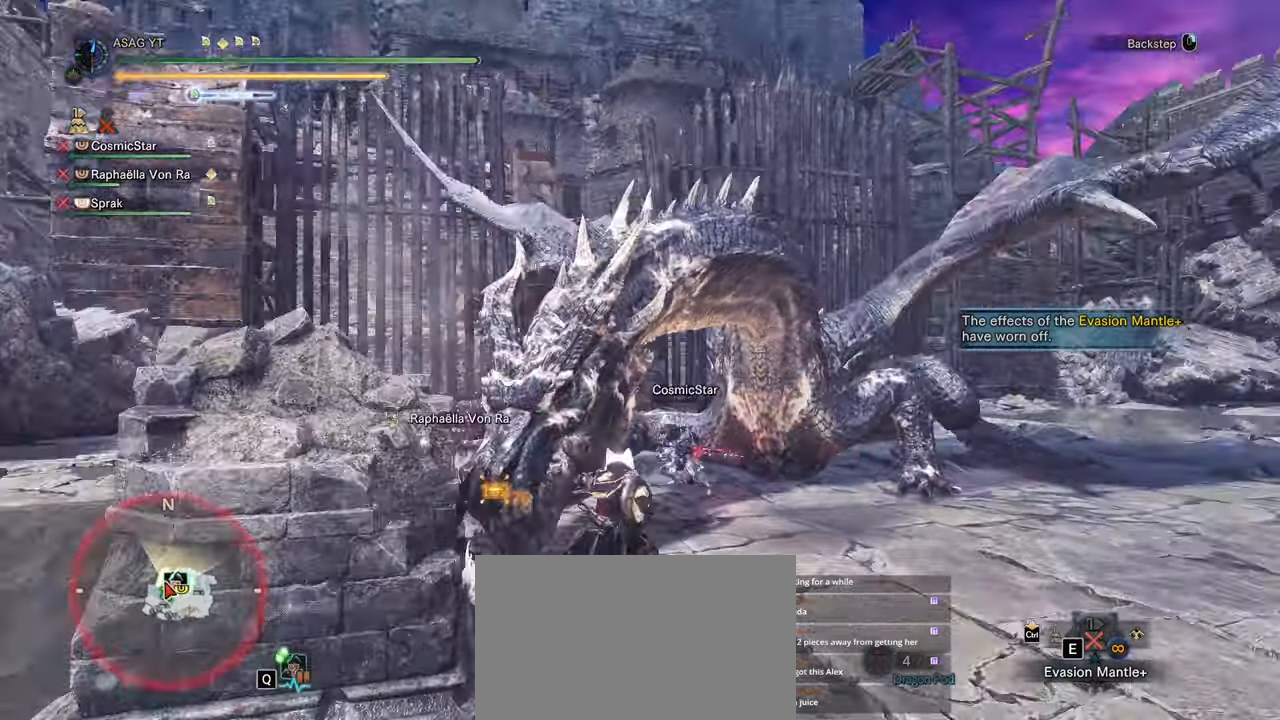
{"keys": ["d"], "mouse": [], "events": []}
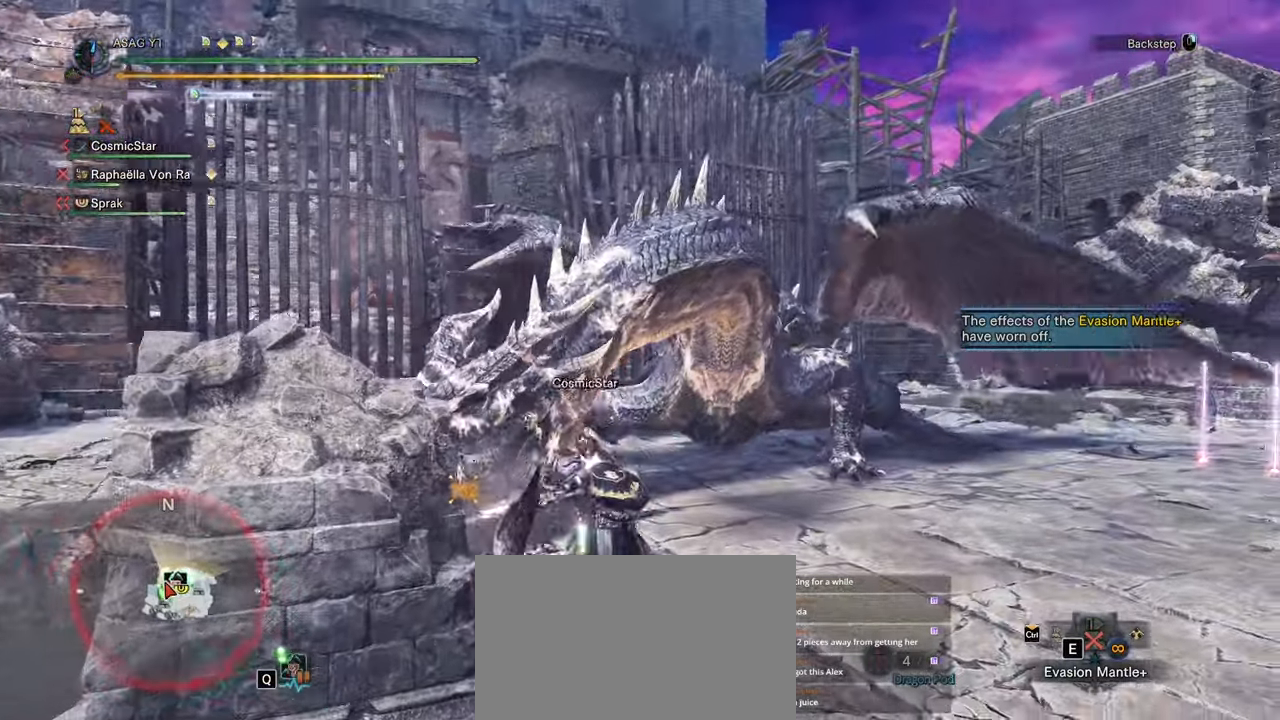
{"keys": ["d"], "mouse": []}
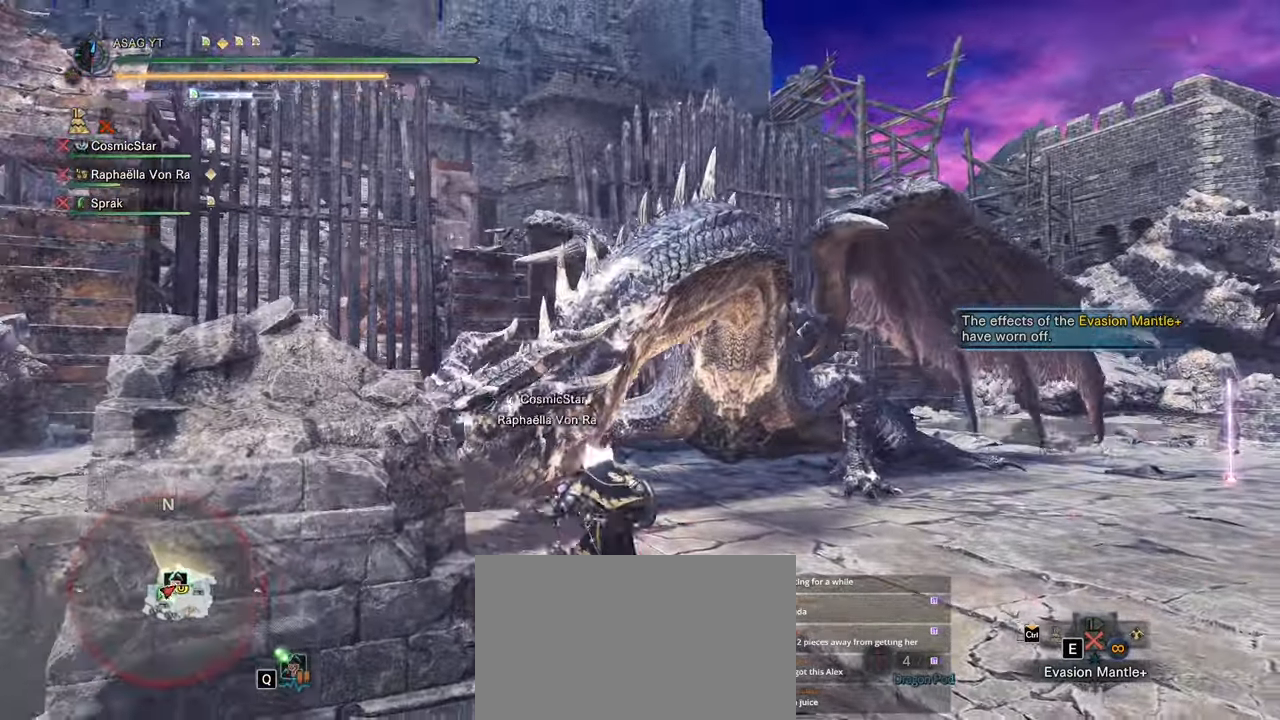
{"keys": ["d"], "mouse": []}
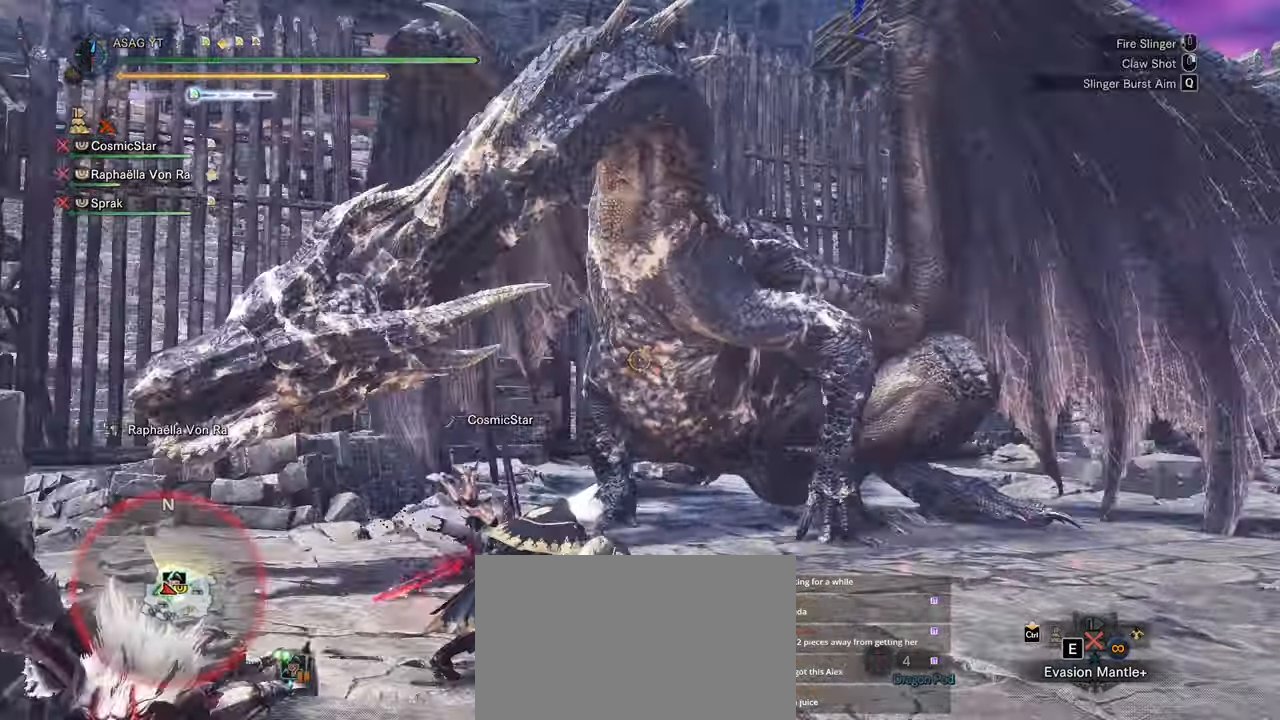
{"keys": ["d"], "mouse": [], "events": []}
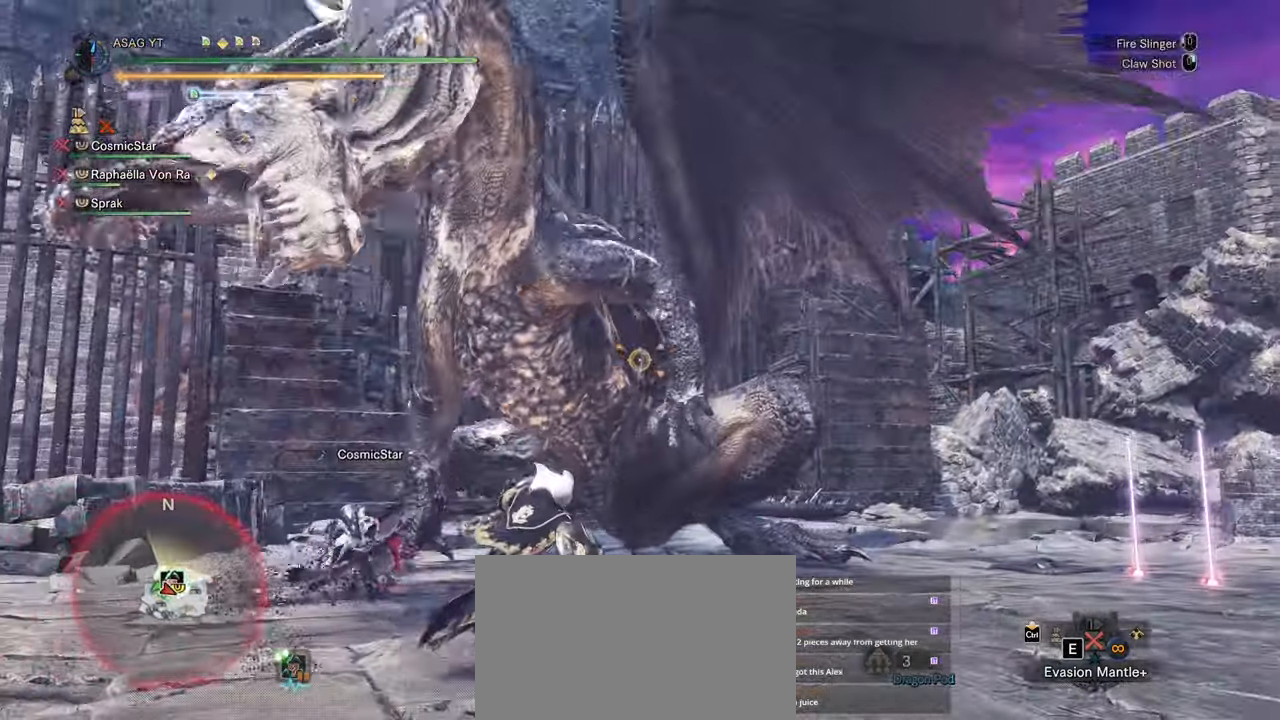
{"keys": ["d", "s"], "mouse": [], "events": [[233, "mouse_wheel", "down"], [233, "s", "down"], [317, "mouse_wheel", "up"]]}
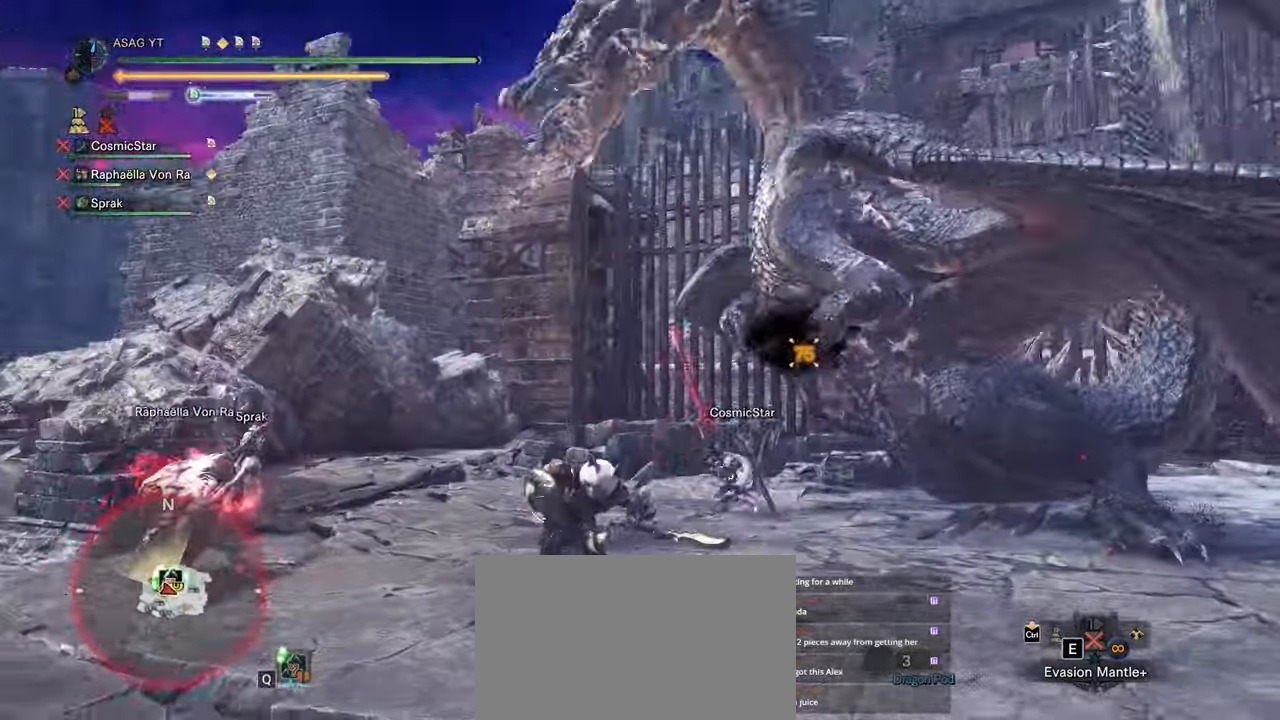
{"keys": ["a", "s"], "mouse": [], "events": [[133, "d", "up"], [233, "a", "down"]]}
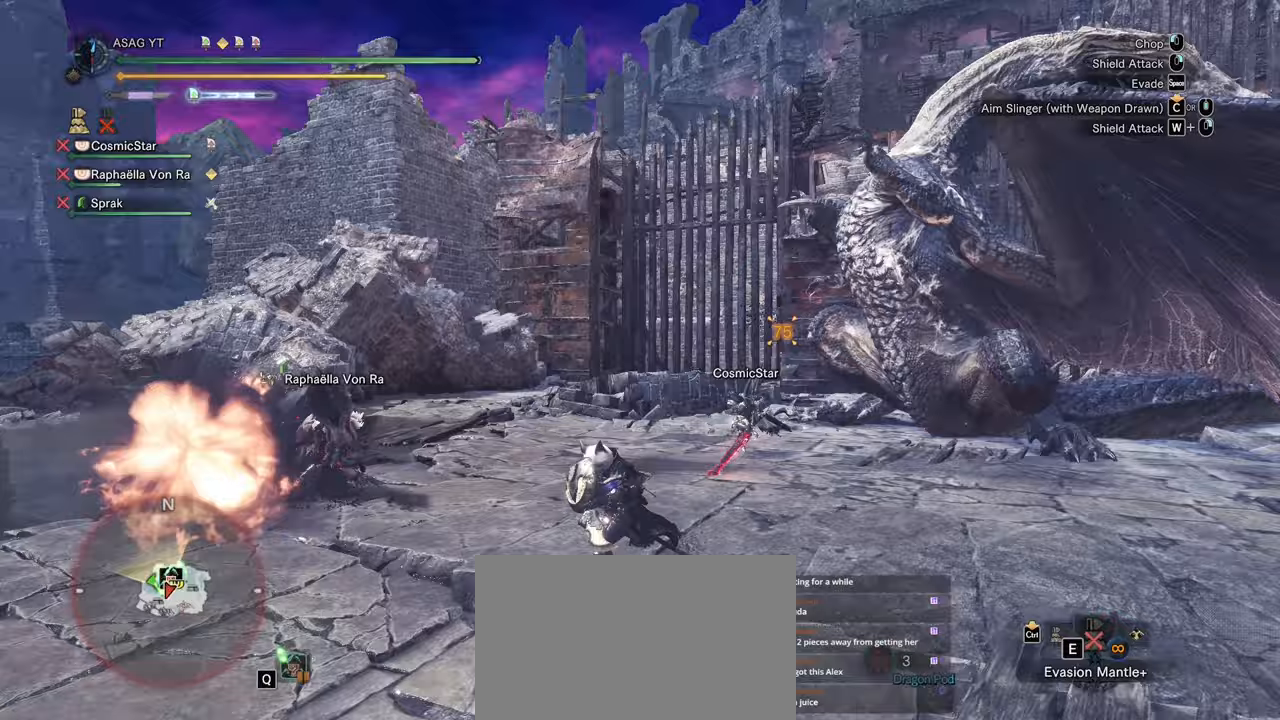
{"keys": ["d", "shift"], "mouse": [], "events": [[17, "s", "up"], [300, "d", "down"], [300, "shift", "down"], [350, "a", "up"]]}
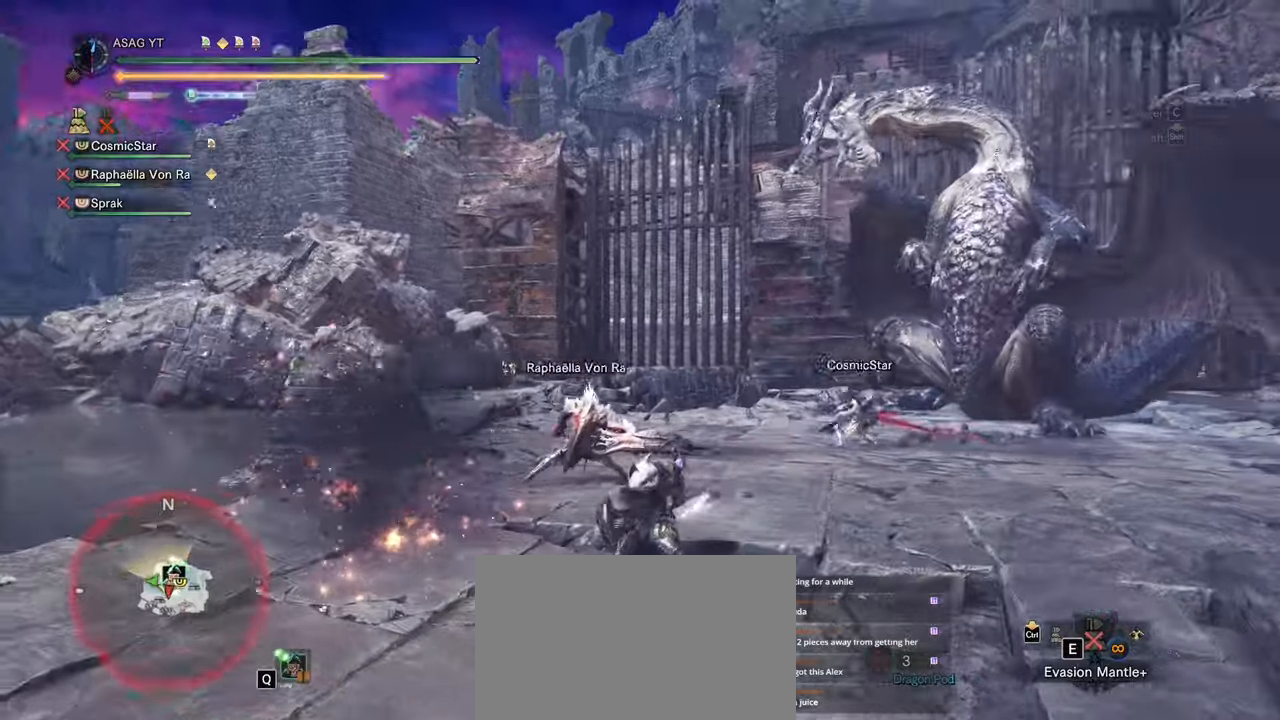
{"keys": ["d", "shift", "w"], "mouse": [], "events": [[133, "w", "down"]]}
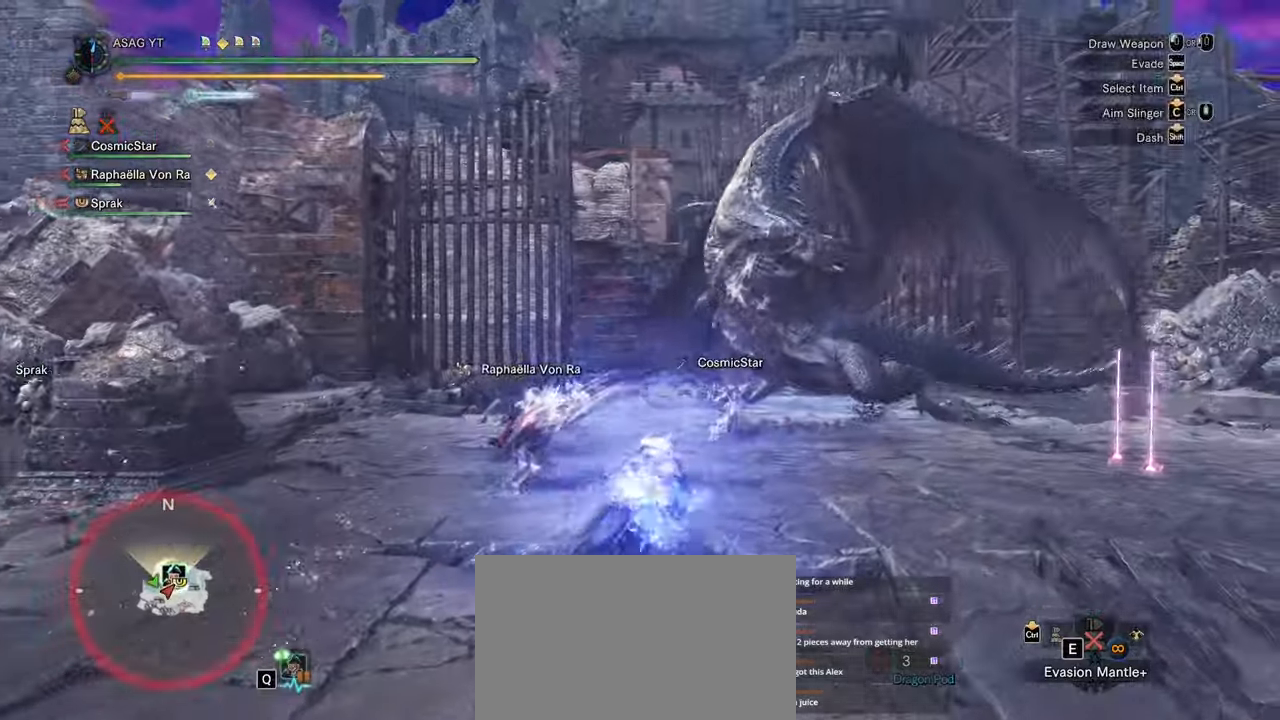
{"keys": ["a", "shift"], "mouse": [], "events": [[283, "a", "down"], [283, "d", "up"], [283, "w", "up"]]}
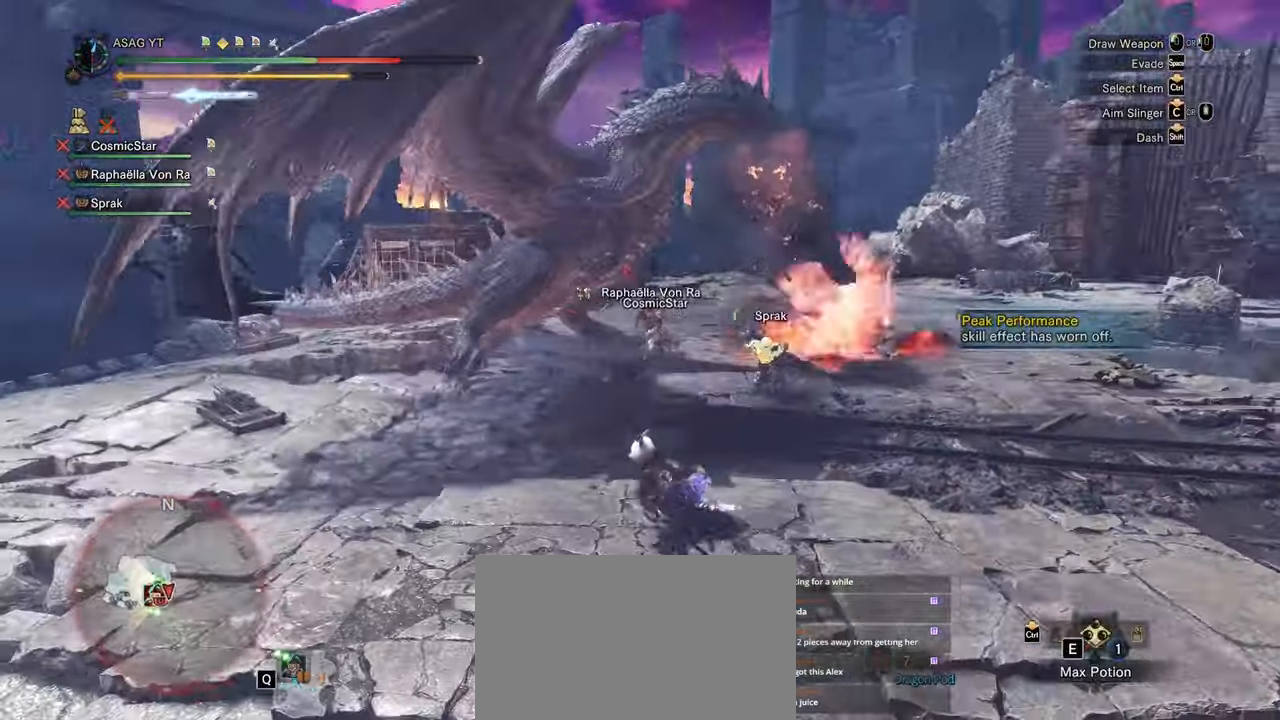
{"keys": ["s", "shift"], "mouse": [], "events": [[350, "s", "down"], [400, "a", "up"]]}
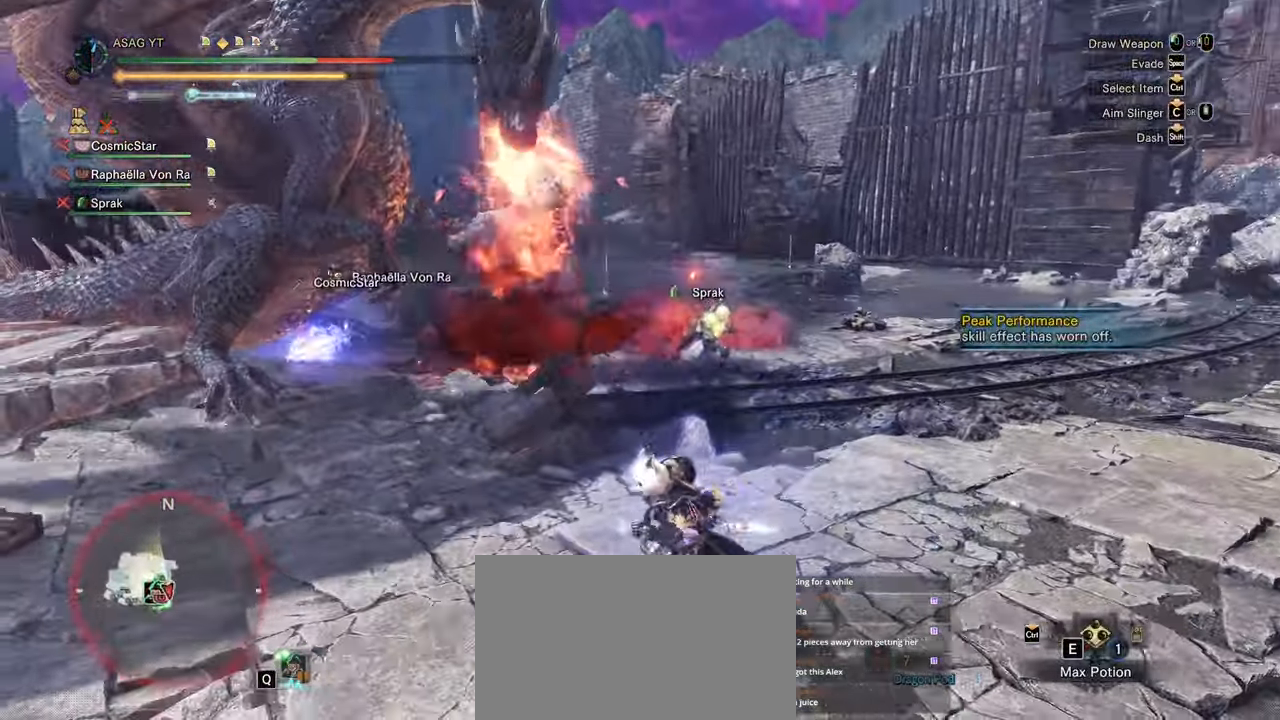
{"keys": [], "mouse": [], "events": [[50, "space", "down"], [100, "space", "up"], [200, "space", "down"], [283, "space", "up"], [333, "space", "down"], [417, "shift", "up"], [467, "s", "up"], [467, "space", "up"]]}
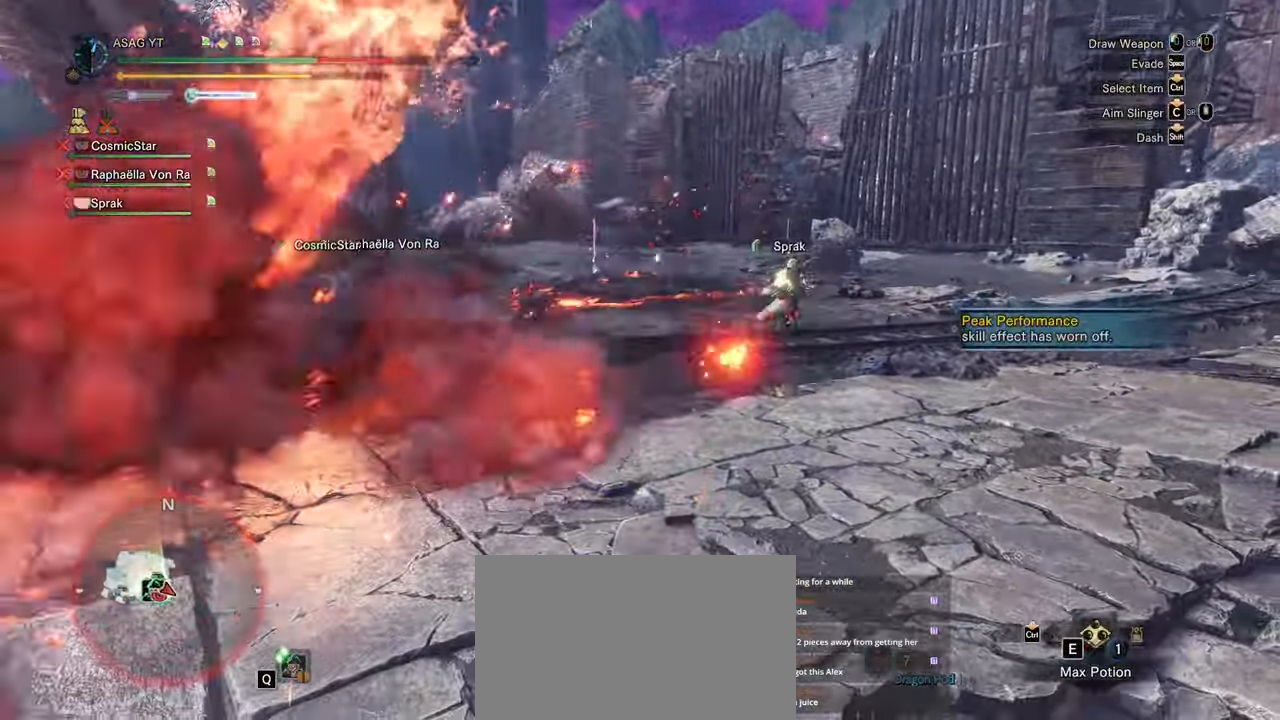
{"keys": ["a"], "mouse": [], "events": [[150, "s", "down"], [300, "a", "down"], [300, "s", "up"]]}
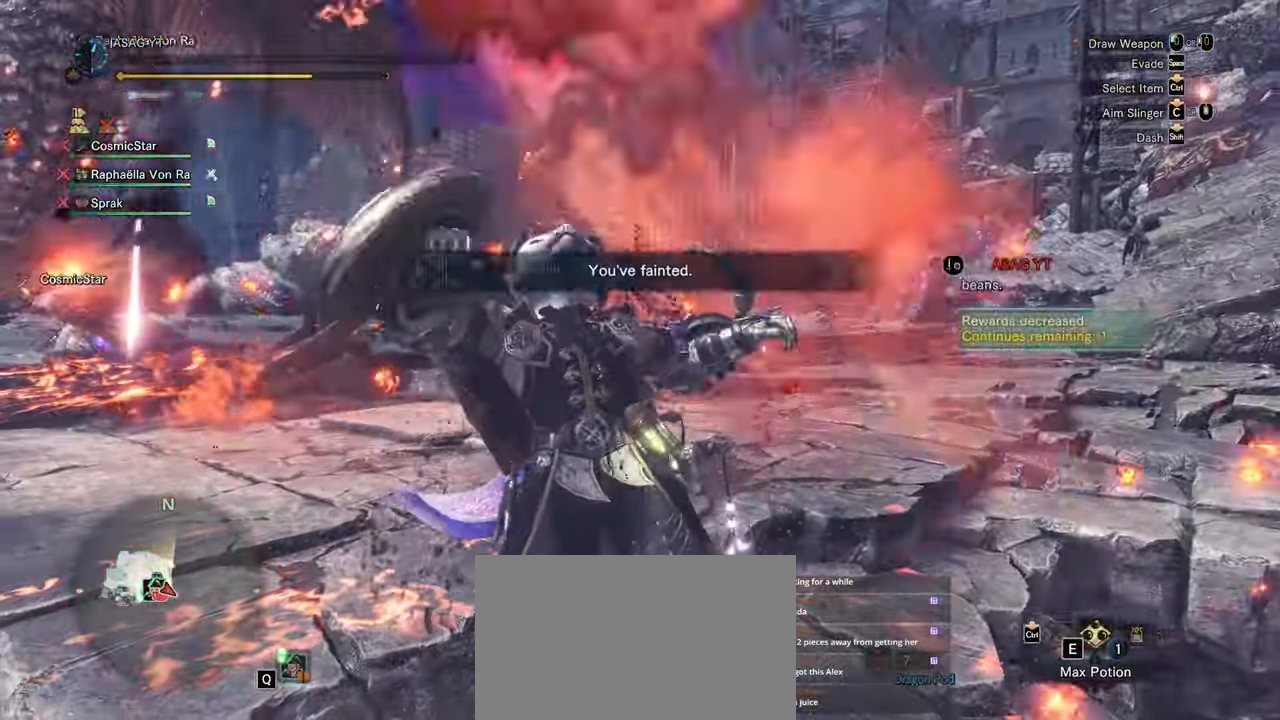
{"keys": [], "mouse": [], "events": [[33, "space", "down"], [117, "space", "up"], [167, "a", "up"]]}